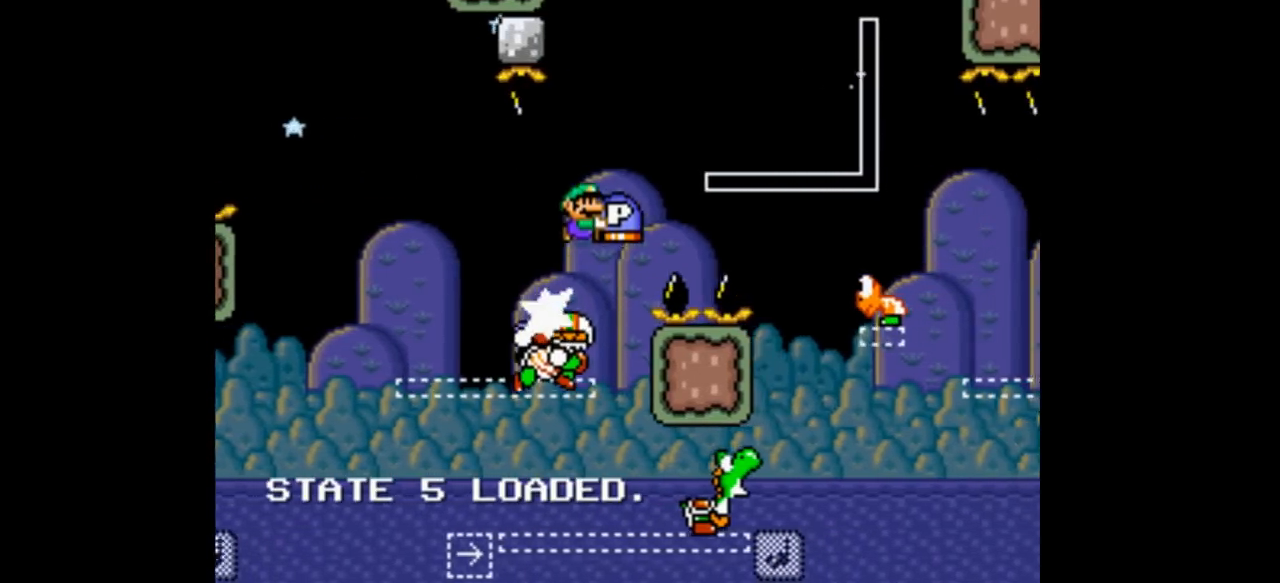
Gameplay with a controller (Nintendo layout); each line is a JSON object with the inputs held at the frame after it (dt_ms = milliseconds from this image to that frame). "events" lists button and stick changes between this image and that frame as [ms after this image, input, new state], when the widget could be followed in between. Not read: L3 R1 R3.
{"dt_ms": 1000, "buttons": ["B", "Y", "DPAD_RIGHT"]}
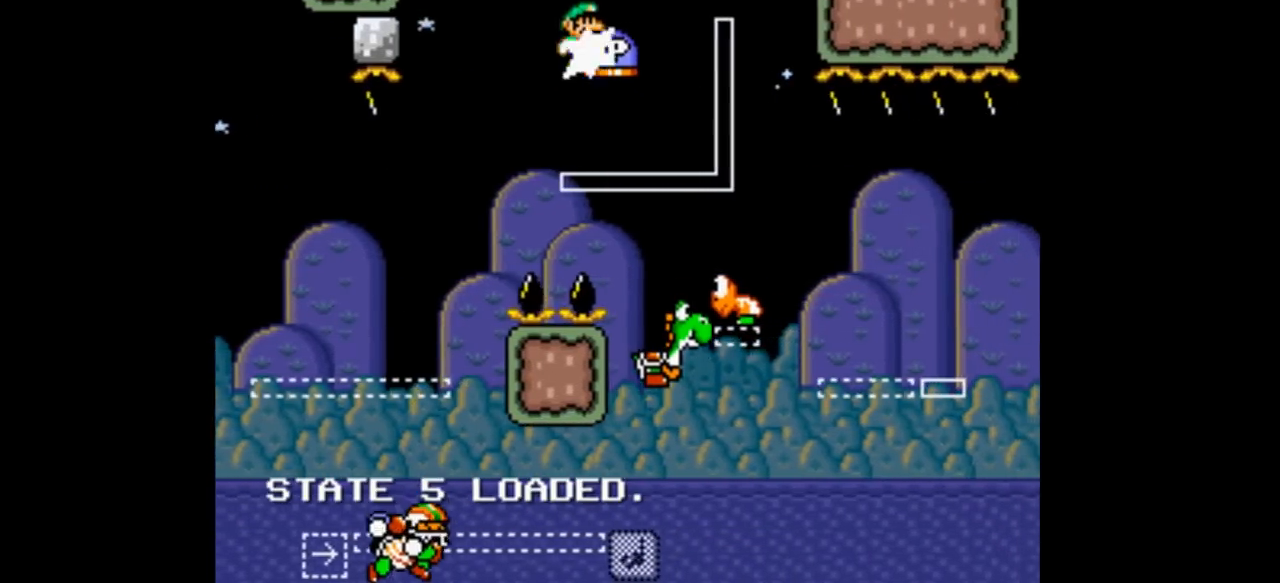
{"dt_ms": 500, "buttons": ["B", "Y", "DPAD_RIGHT"], "events": []}
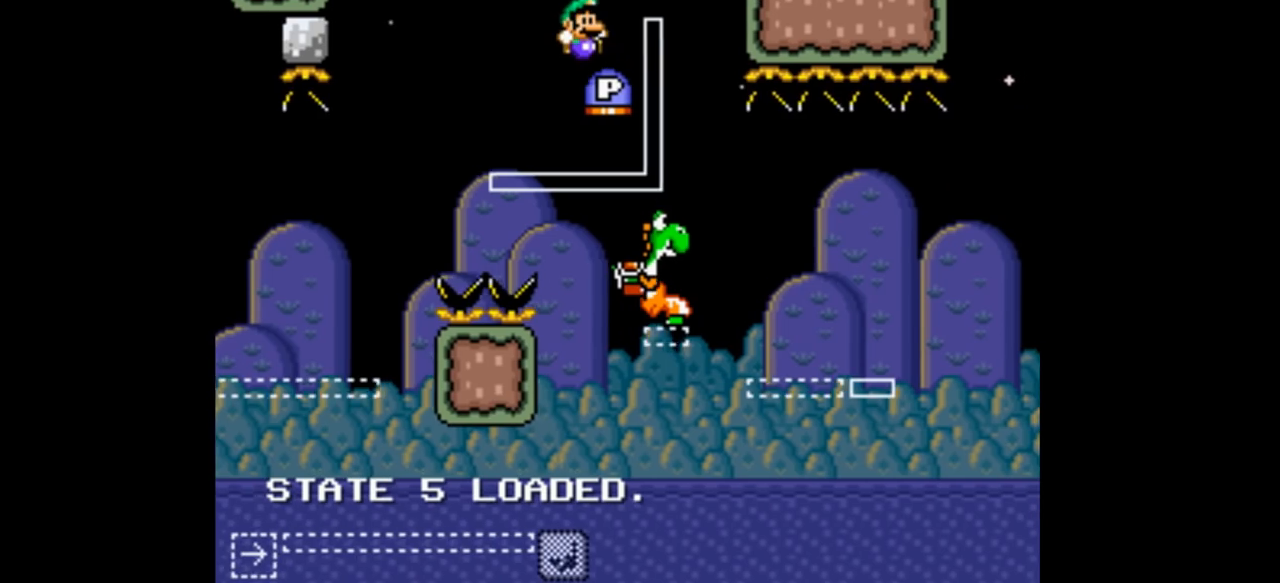
{"dt_ms": 500, "buttons": ["B", "Y"]}
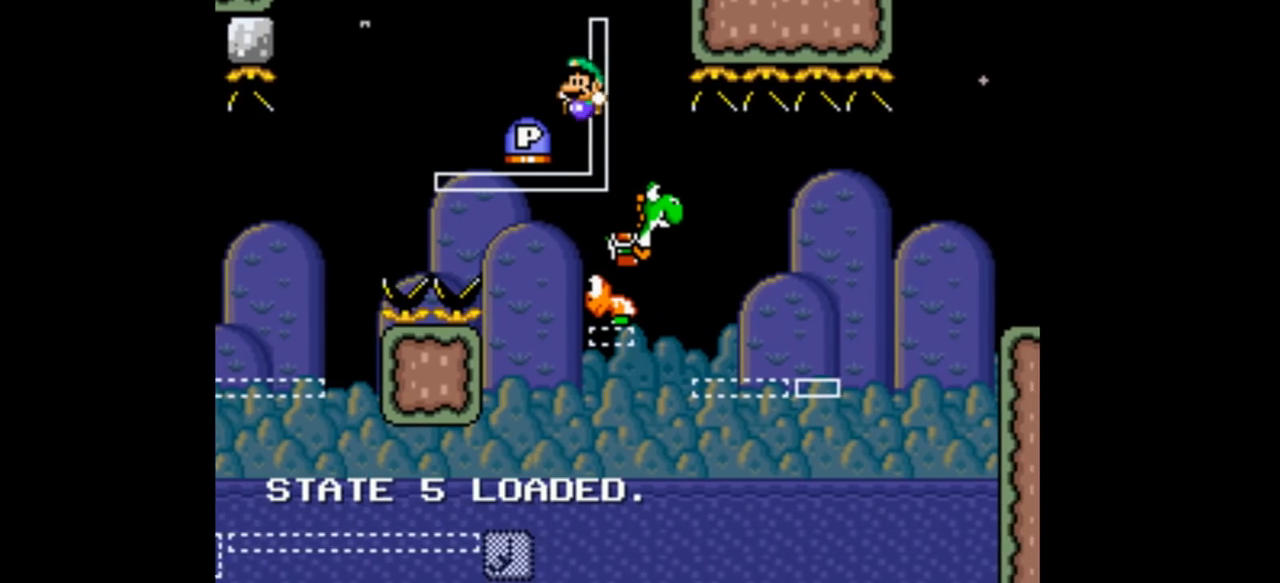
{"dt_ms": 500, "buttons": ["B", "Y", "DPAD_RIGHT"], "events": [[333, "DPAD_RIGHT", "down"], [433, "DPAD_RIGHT", "up"], [500, "DPAD_RIGHT", "down"]]}
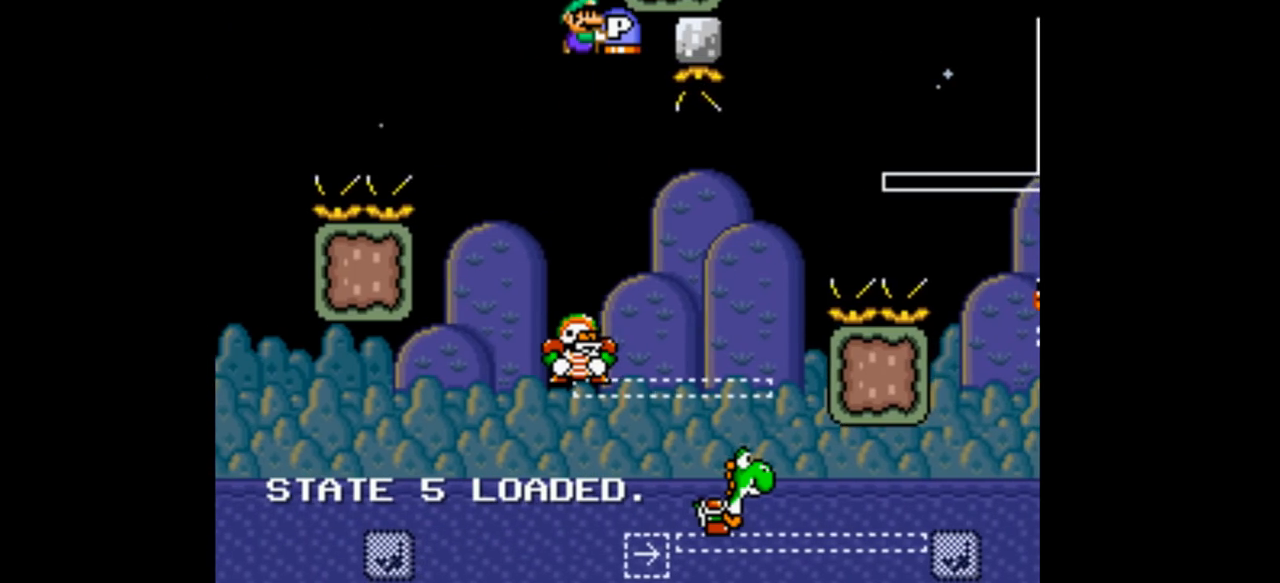
{"dt_ms": 500, "buttons": ["B", "Y"], "events": [[500, "DPAD_RIGHT", "up"]]}
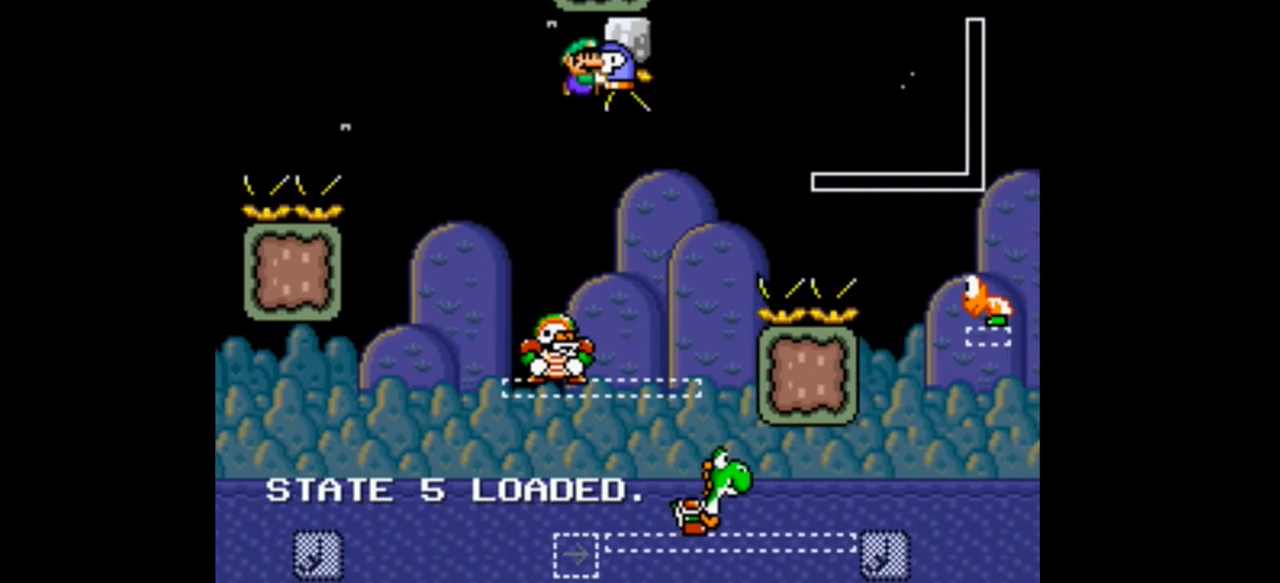
{"dt_ms": 500, "buttons": ["B", "Y", "DPAD_RIGHT"], "events": [[33, "DPAD_RIGHT", "down"], [133, "DPAD_LEFT", "down"], [133, "DPAD_RIGHT", "up"], [333, "DPAD_LEFT", "up"], [433, "DPAD_RIGHT", "down"]]}
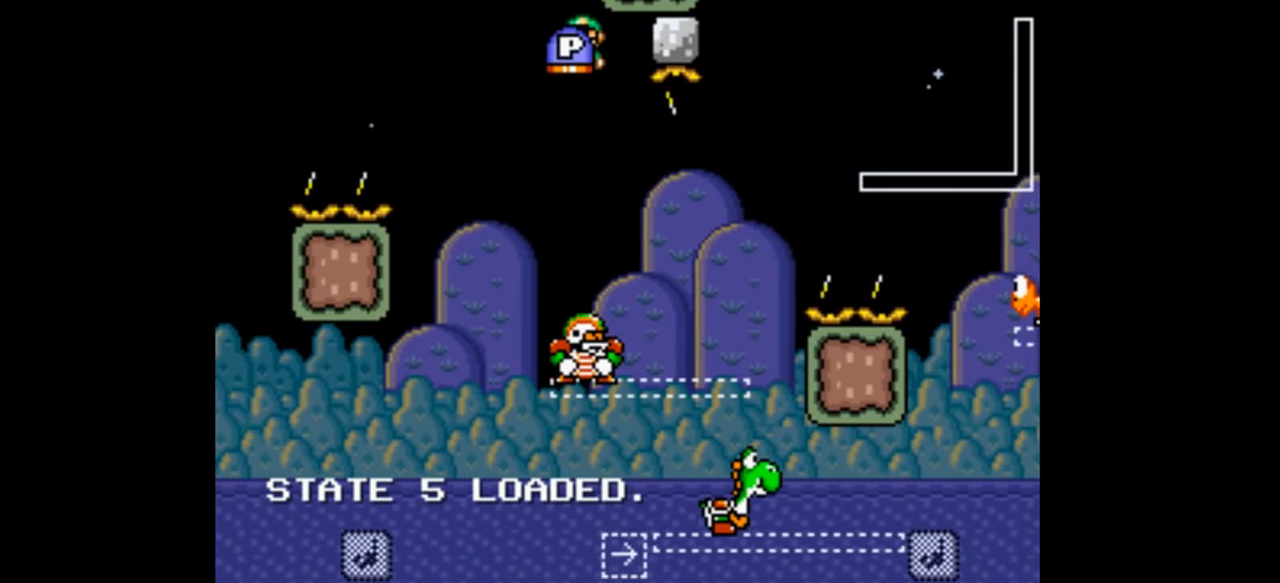
{"dt_ms": 500, "buttons": ["B", "Y", "DPAD_RIGHT"], "events": [[33, "DPAD_RIGHT", "up"], [433, "DPAD_RIGHT", "down"]]}